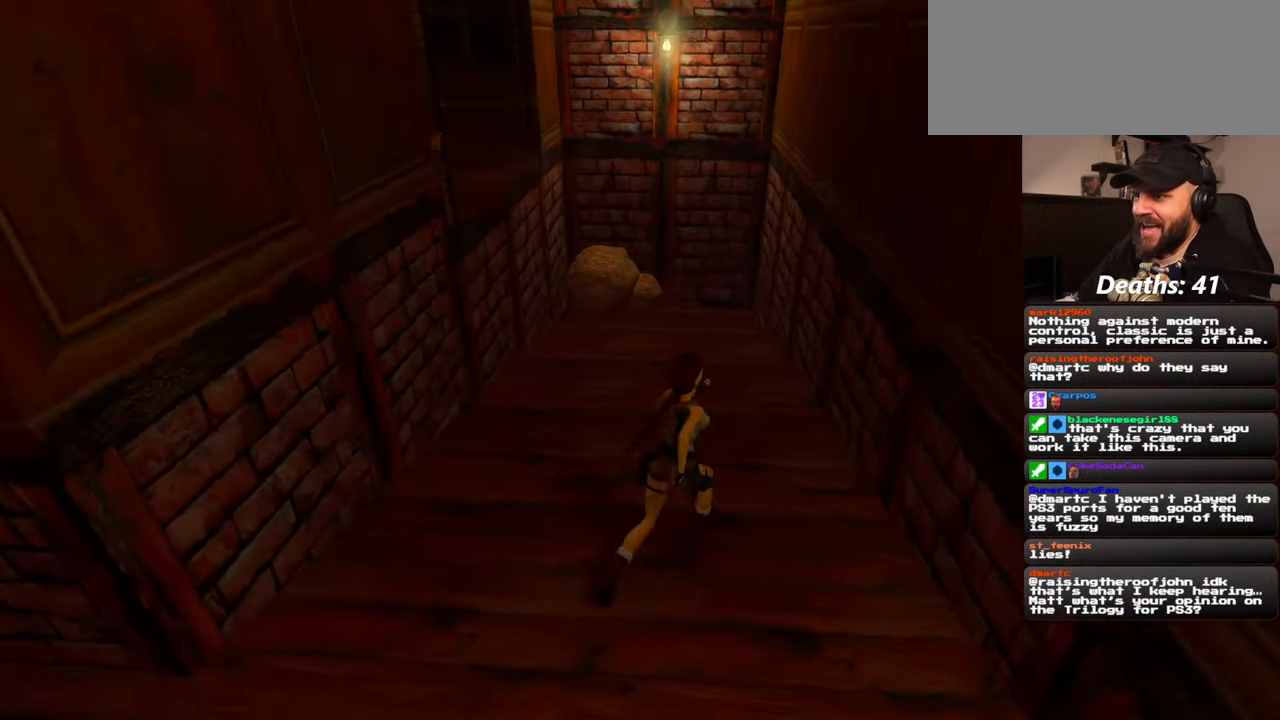
Gameplay with a controller (PlayStation layout); each line is a JSON object with the inputs held at the frame after it (dt_ms = milliseconds from this image to that frame). "events" lists button and stick changes between this image and that frame as [ms after this image, input, new state], when the widget could be followed in between. Not read: L2 L3 R2 R3 START.
{"dt_ms": 500, "buttons": [], "left_stick": "up", "right_stick": "center", "events": [[300, "right_stick", "center"], [317, "left_stick", "up"]]}
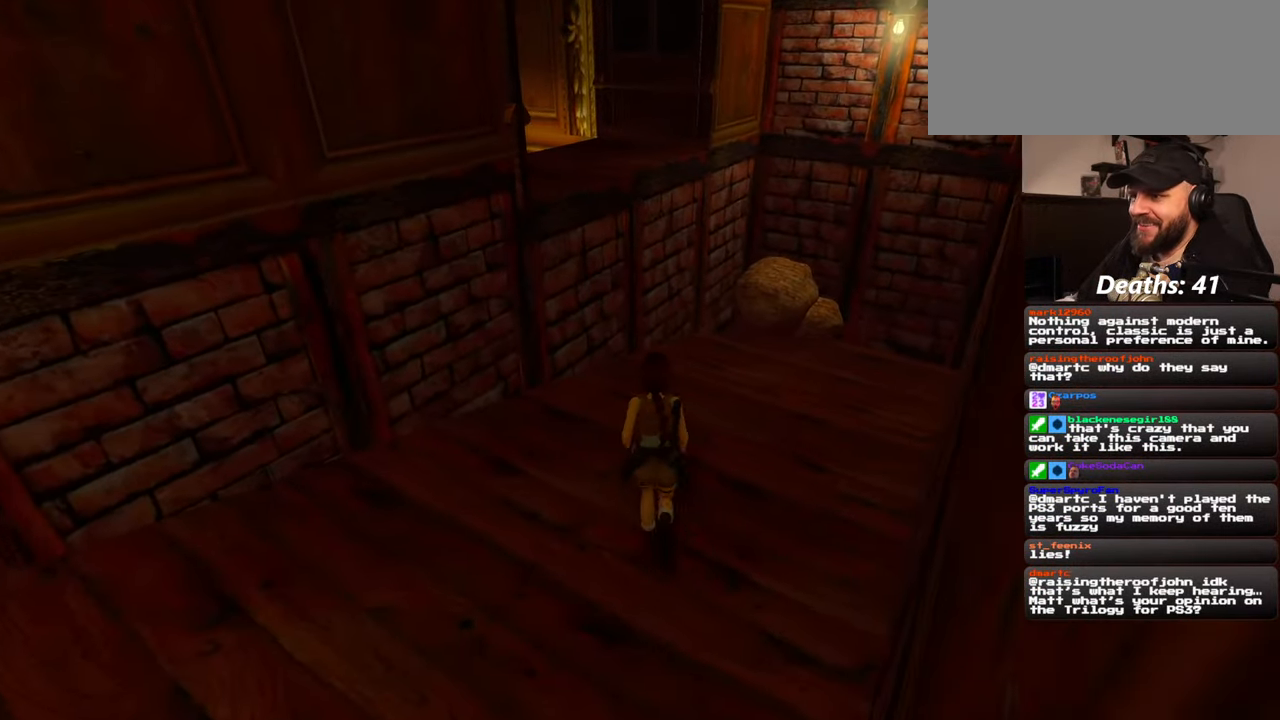
{"dt_ms": 500, "buttons": [], "left_stick": "up", "right_stick": "center", "events": [[167, "SQUARE", "down"], [417, "SQUARE", "up"]]}
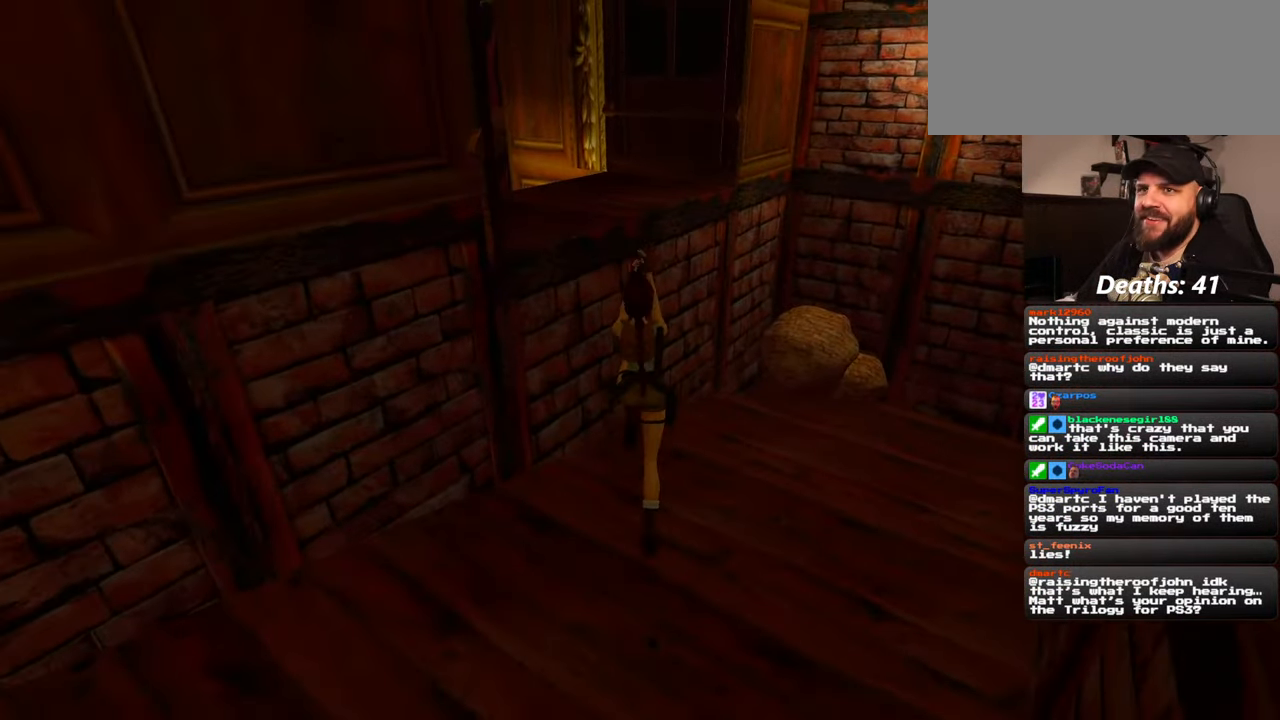
{"dt_ms": 500, "buttons": [], "left_stick": "up", "right_stick": "left", "events": [[84, "right_stick", "left"]]}
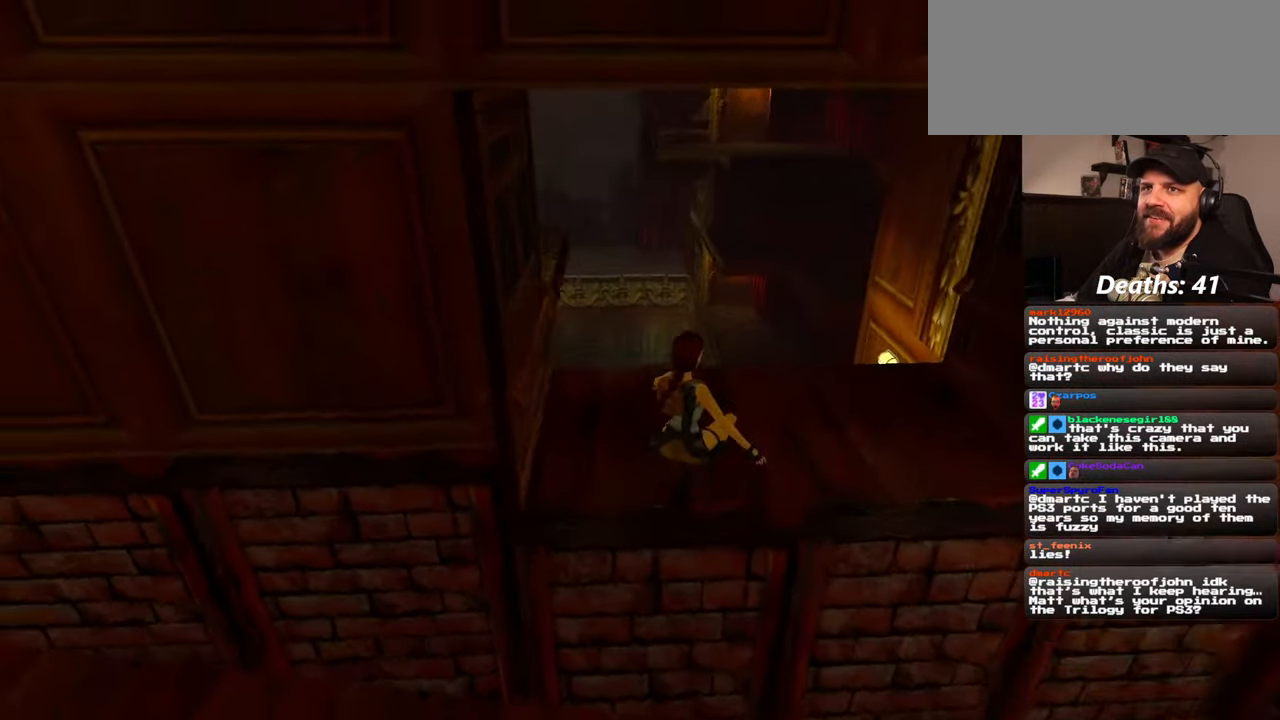
{"dt_ms": 500, "buttons": [], "left_stick": "up", "right_stick": "center", "events": [[17, "right_stick", "center"]]}
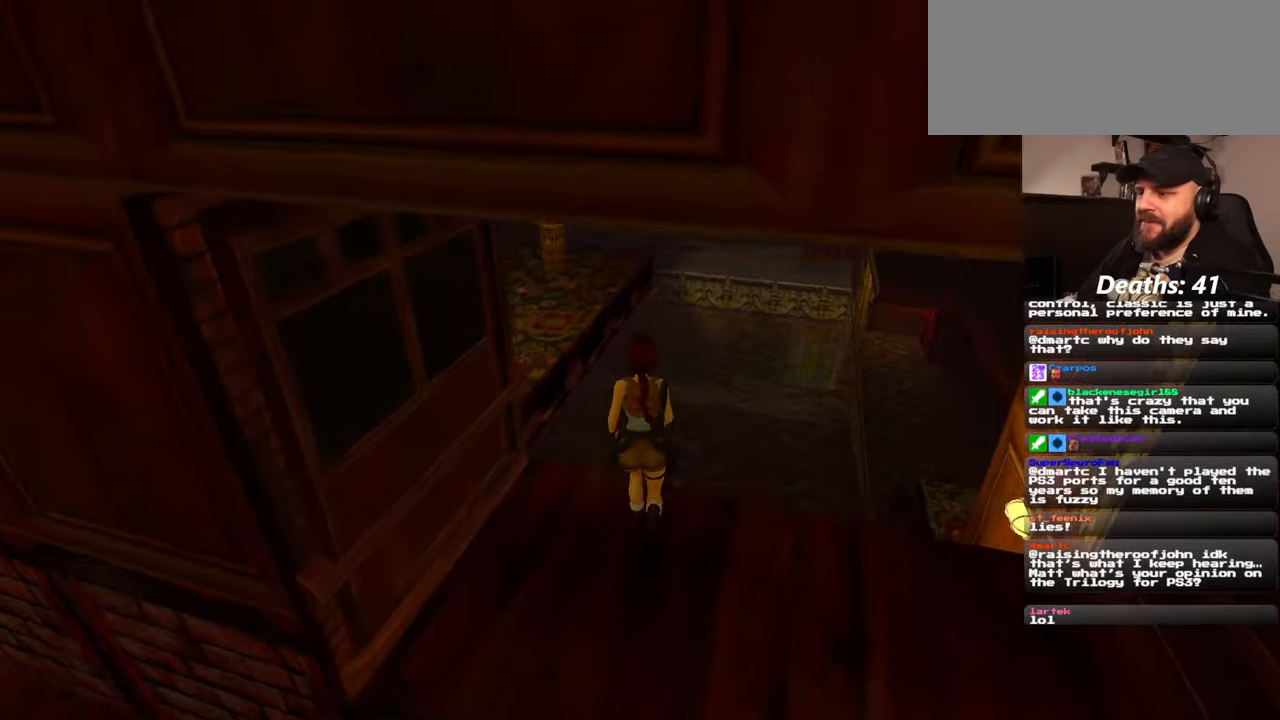
{"dt_ms": 500, "buttons": [], "left_stick": "up", "right_stick": "center", "events": []}
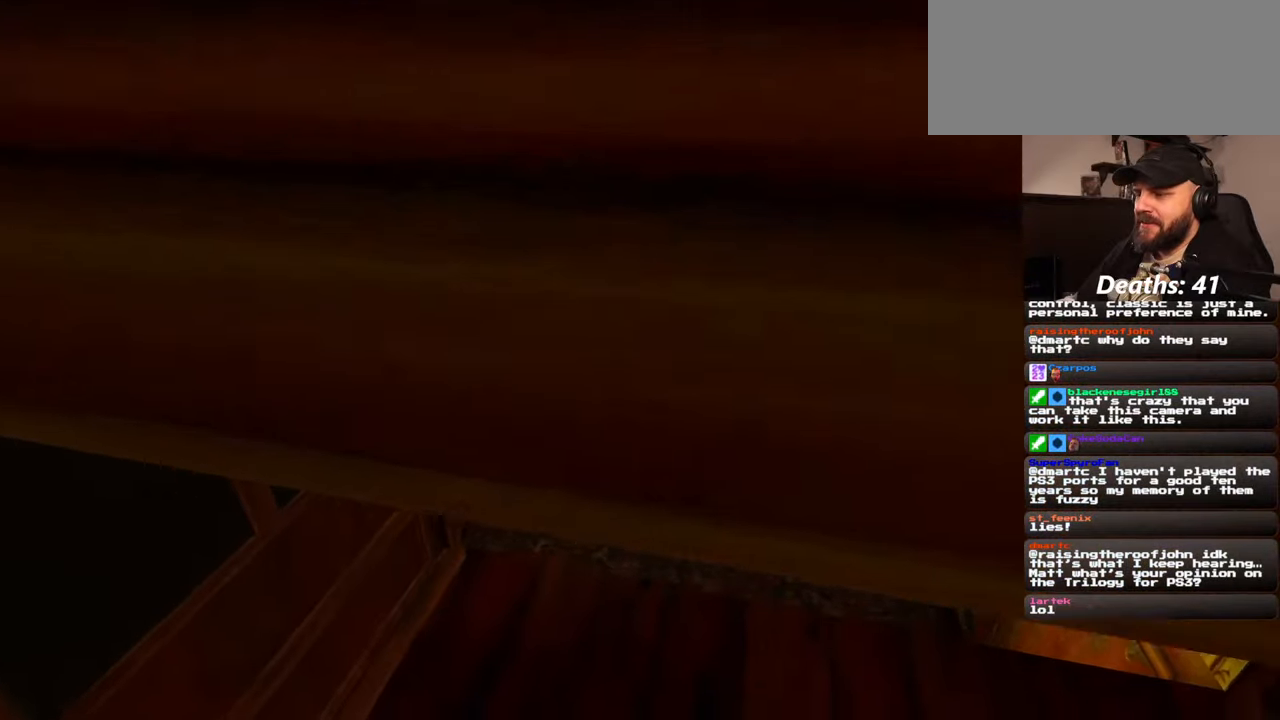
{"dt_ms": 500, "buttons": [], "left_stick": "center", "right_stick": "center", "events": [[84, "left_stick", "center"]]}
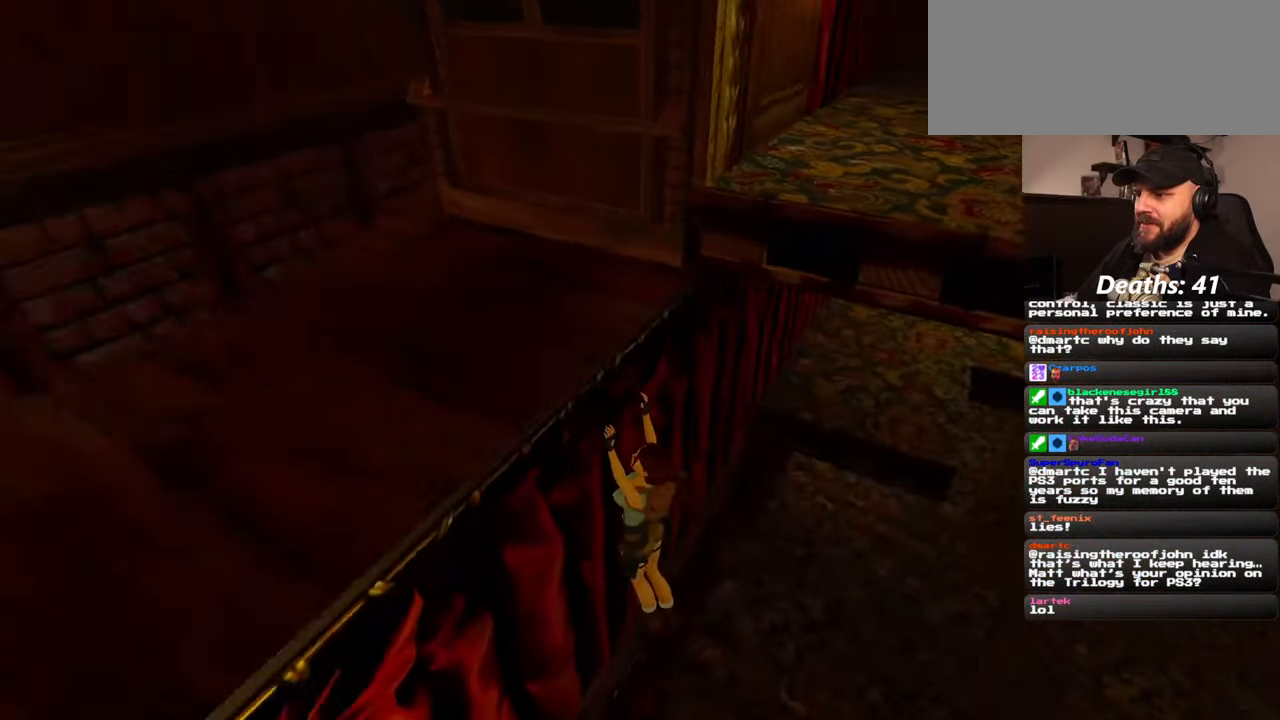
{"dt_ms": 500, "buttons": [], "left_stick": "right", "right_stick": "right", "events": [[317, "right_stick", "right"], [334, "left_stick", "right"]]}
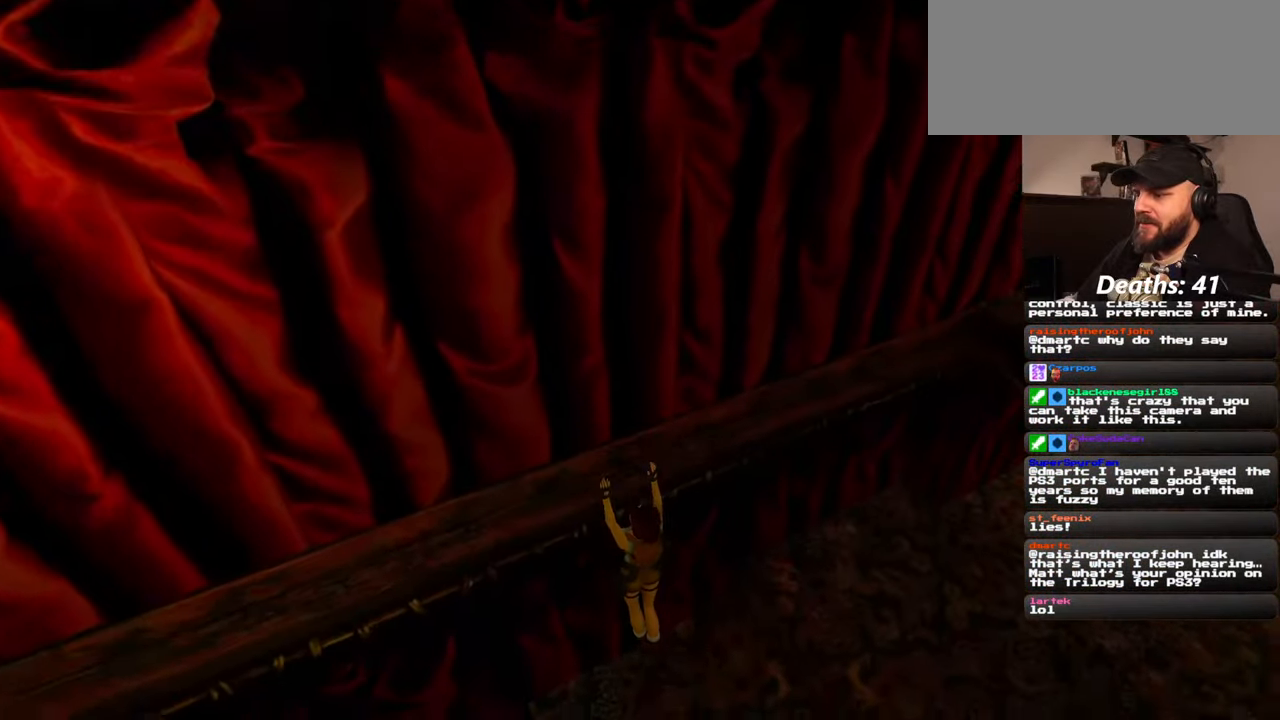
{"dt_ms": 500, "buttons": [], "left_stick": "up-right", "right_stick": "up-right", "events": [[17, "right_stick", "up-right"], [500, "left_stick", "up-right"]]}
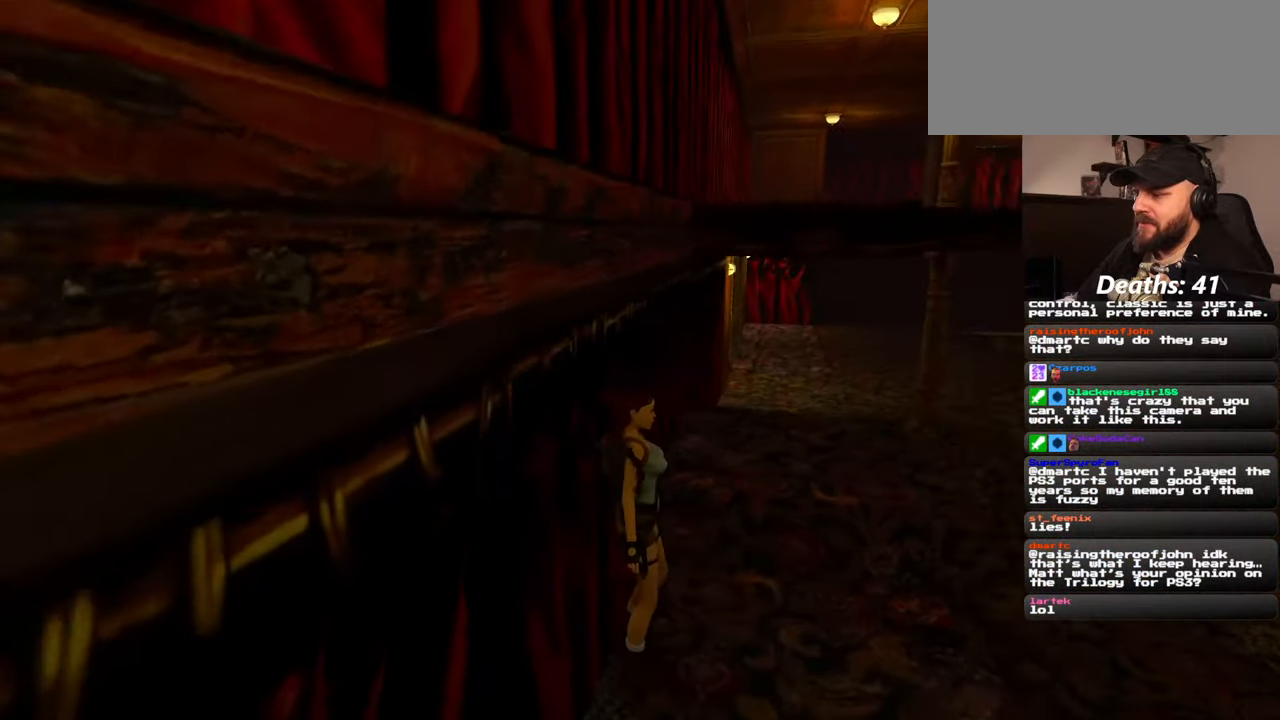
{"dt_ms": 500, "buttons": [], "left_stick": "up-right", "right_stick": "center", "events": [[34, "right_stick", "center"]]}
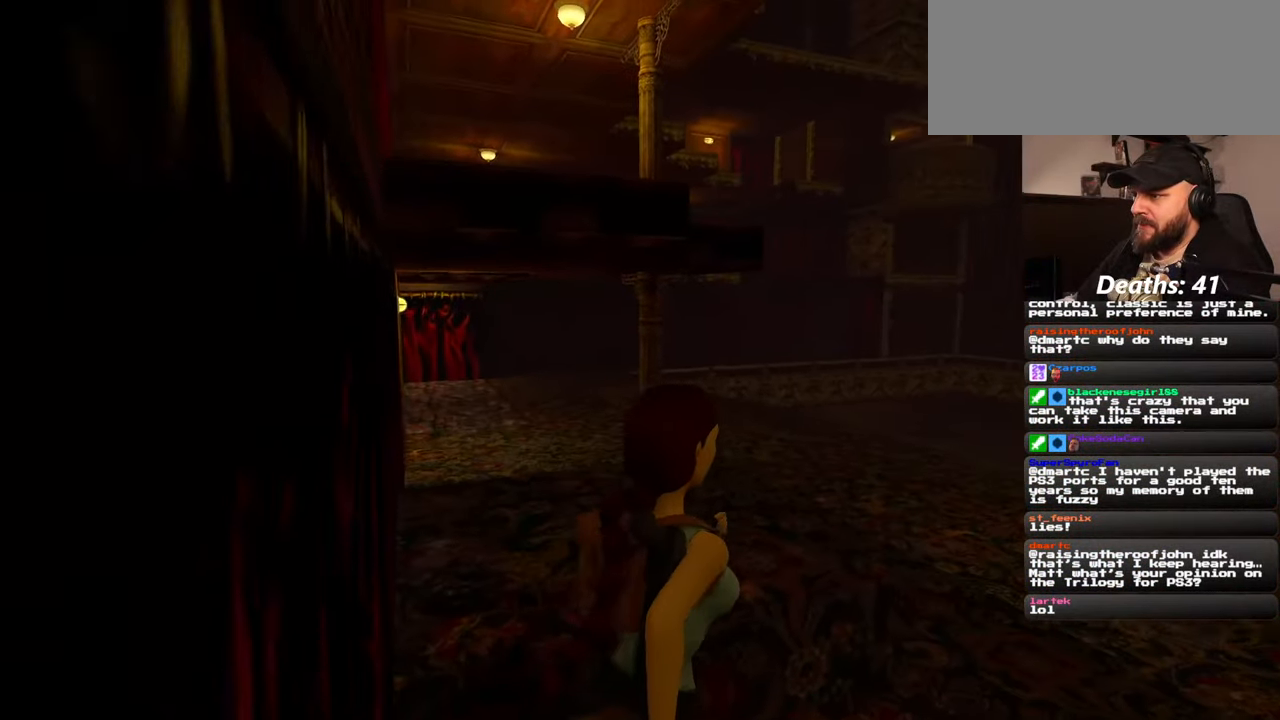
{"dt_ms": 500, "buttons": [], "left_stick": "up-right", "right_stick": "center", "events": []}
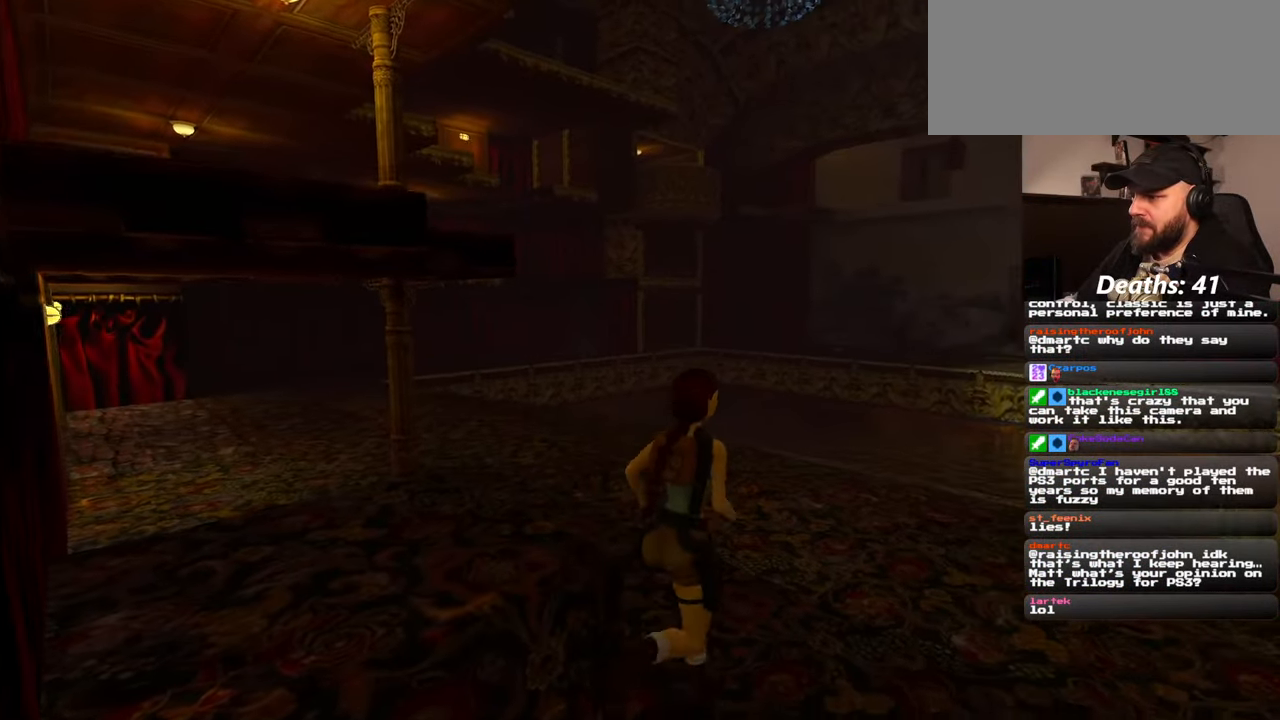
{"dt_ms": 500, "buttons": [], "left_stick": "up-right", "right_stick": "center", "events": []}
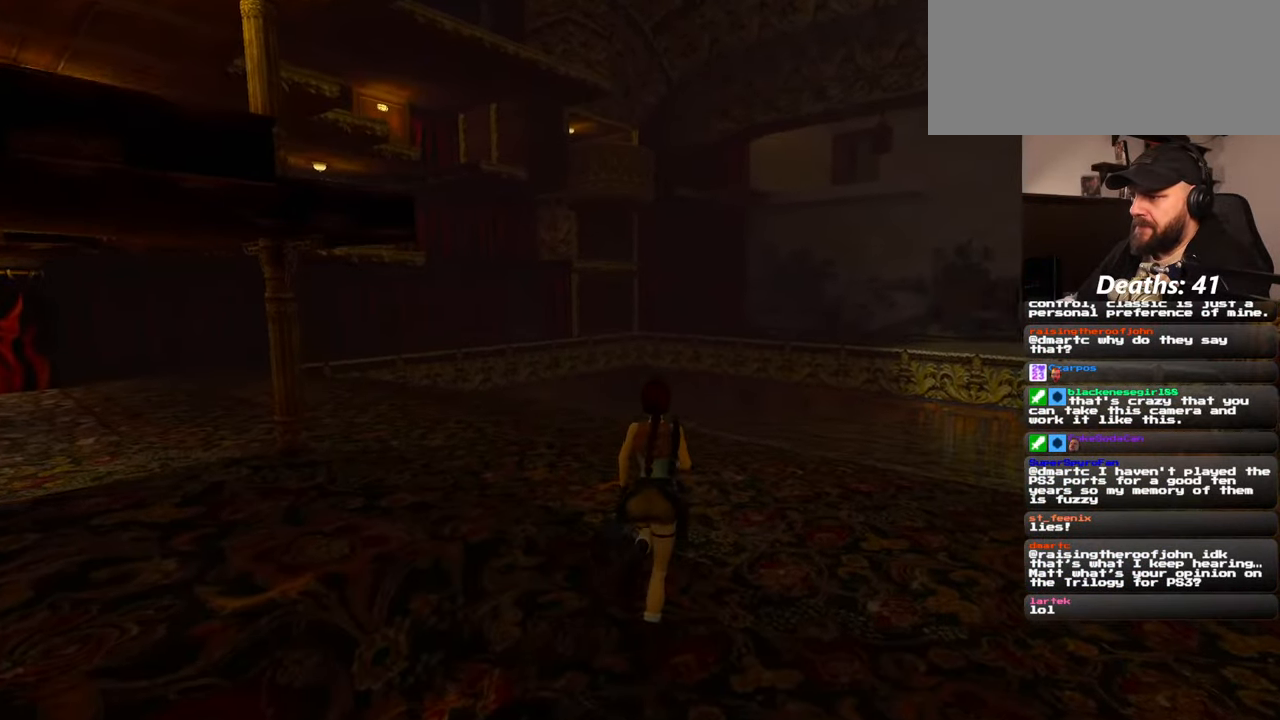
{"dt_ms": 500, "buttons": [], "left_stick": "up-right", "right_stick": "center", "events": [[134, "right_stick", "down-right"], [400, "right_stick", "center"]]}
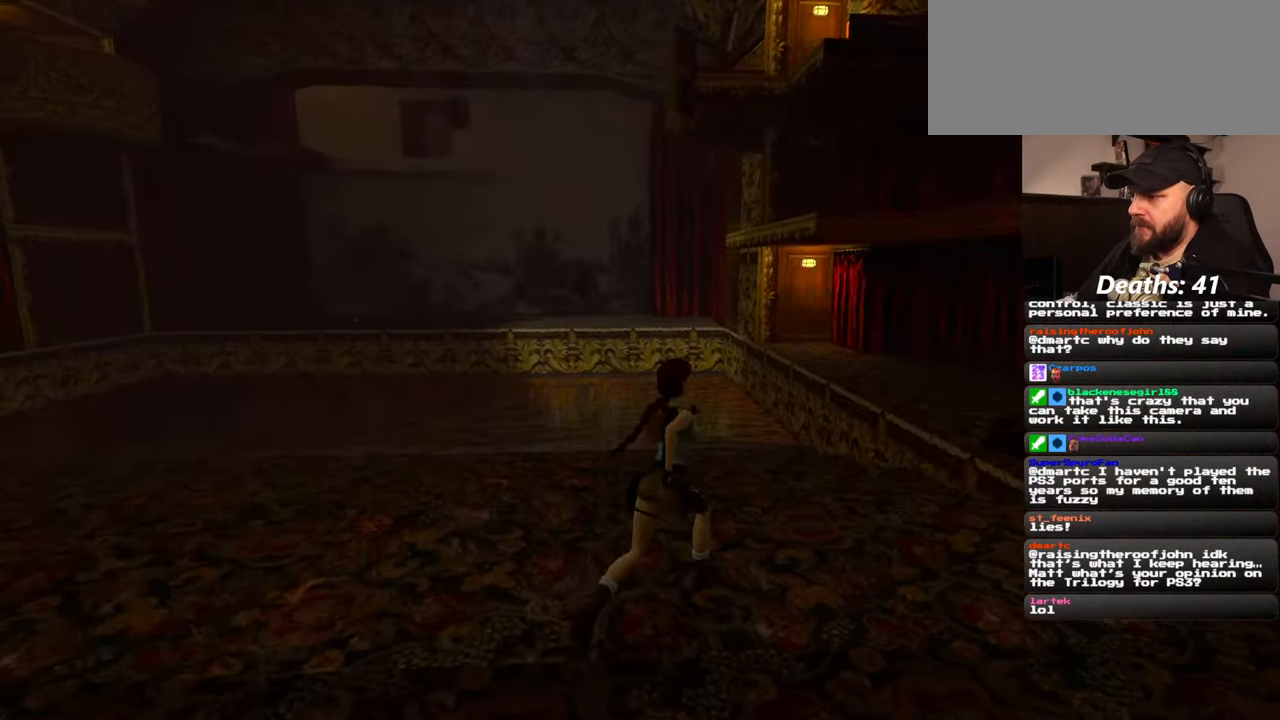
{"dt_ms": 500, "buttons": [], "left_stick": "up-right", "right_stick": "center", "events": []}
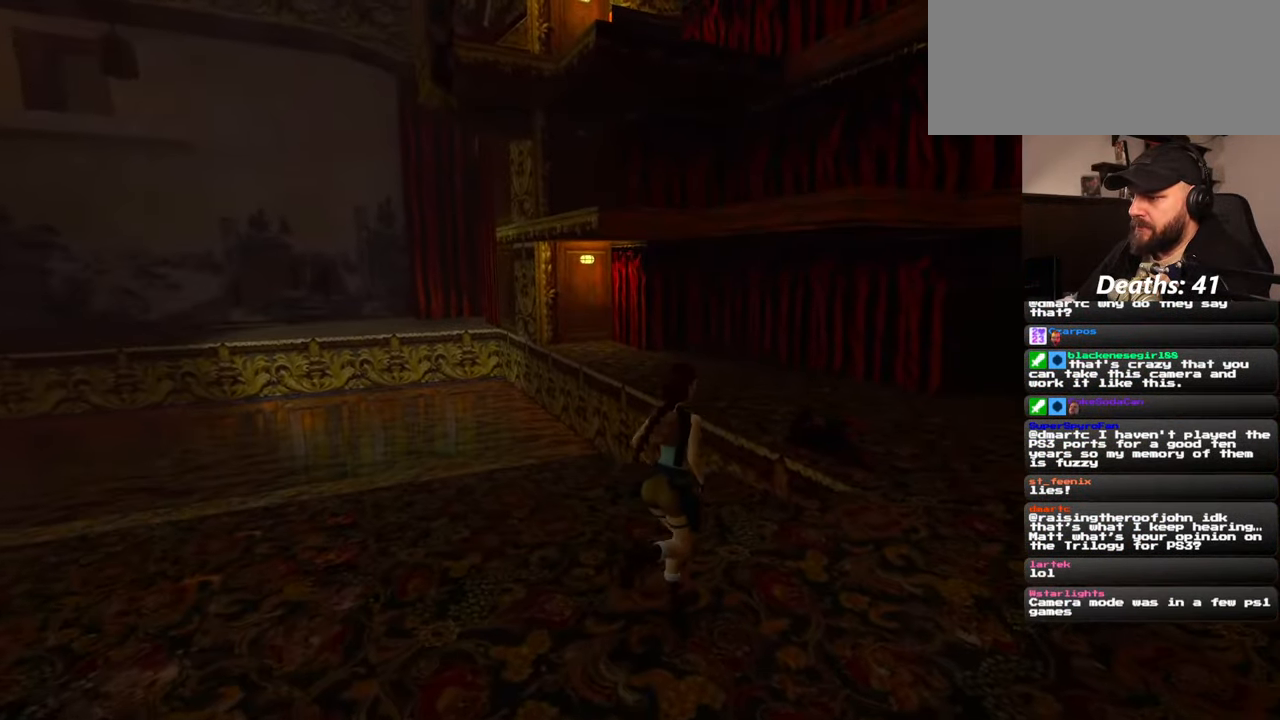
{"dt_ms": 500, "buttons": [], "left_stick": "up-right", "right_stick": "center", "events": []}
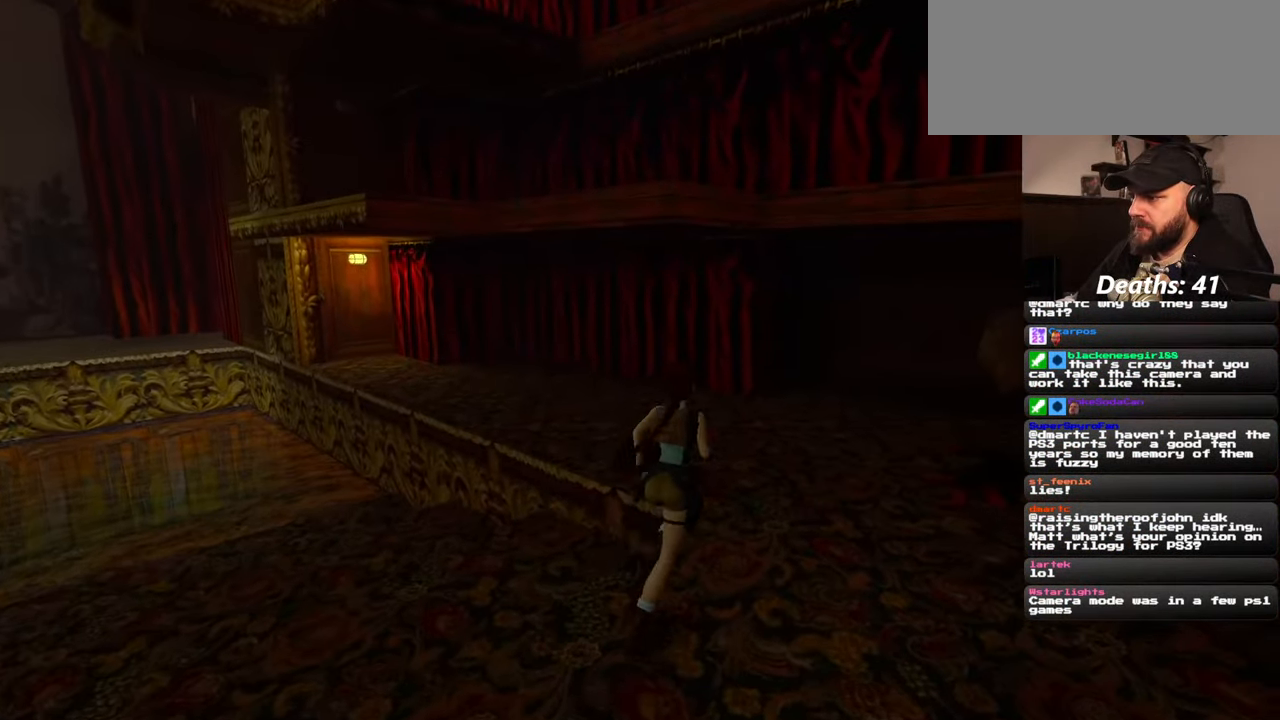
{"dt_ms": 500, "buttons": [], "left_stick": "up-right", "right_stick": "left", "events": [[167, "right_stick", "left"]]}
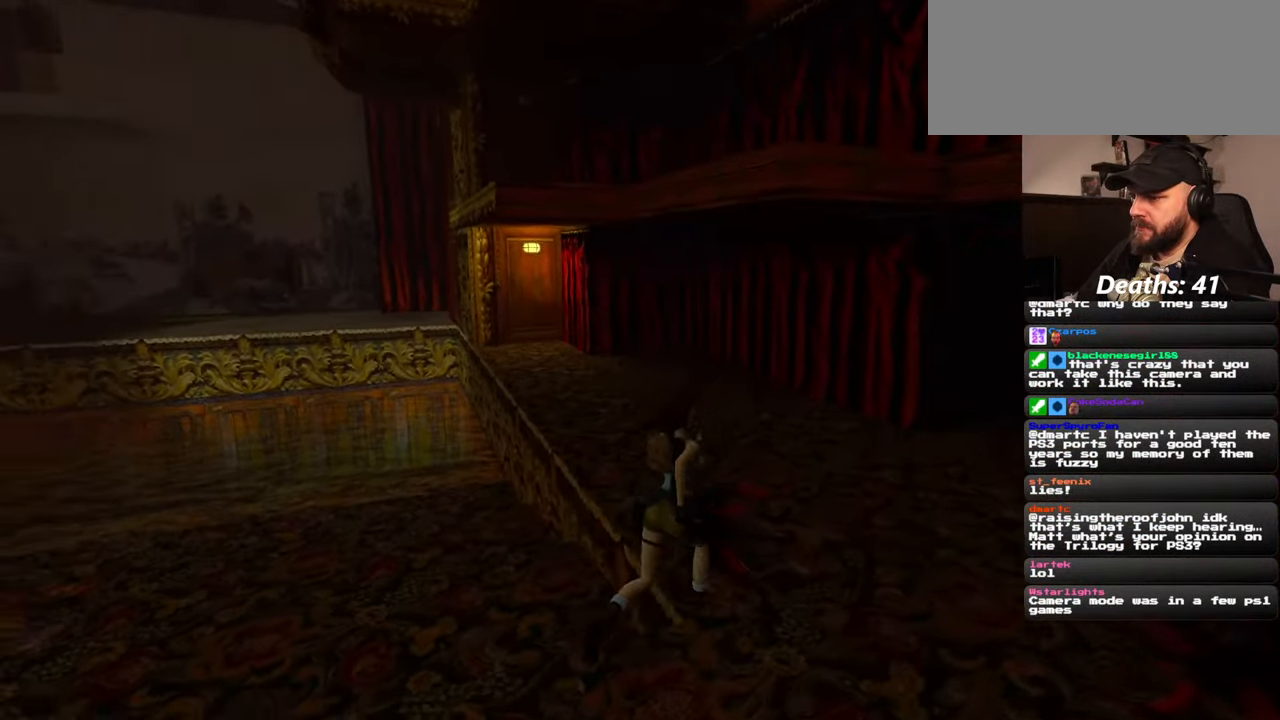
{"dt_ms": 500, "buttons": [], "left_stick": "up", "right_stick": "center", "events": [[134, "right_stick", "center"], [500, "left_stick", "up"]]}
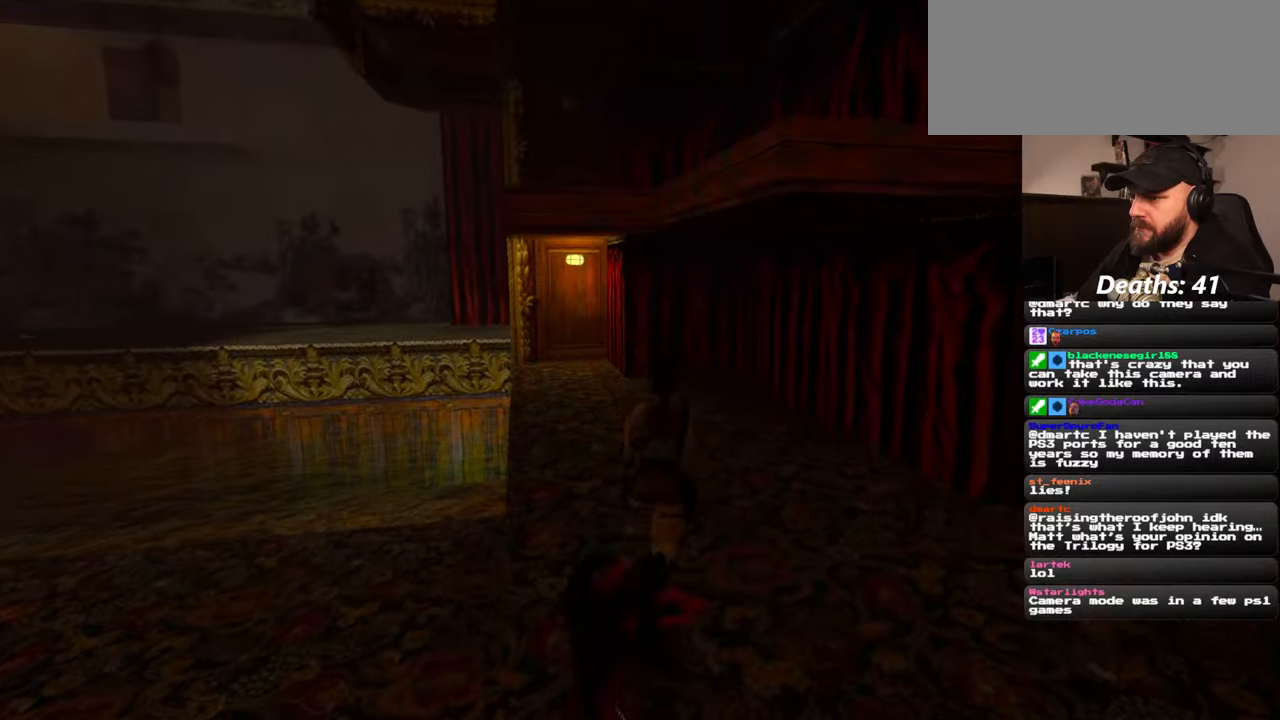
{"dt_ms": 500, "buttons": [], "left_stick": "up-right", "right_stick": "left", "events": [[17, "right_stick", "left"], [167, "left_stick", "up-right"]]}
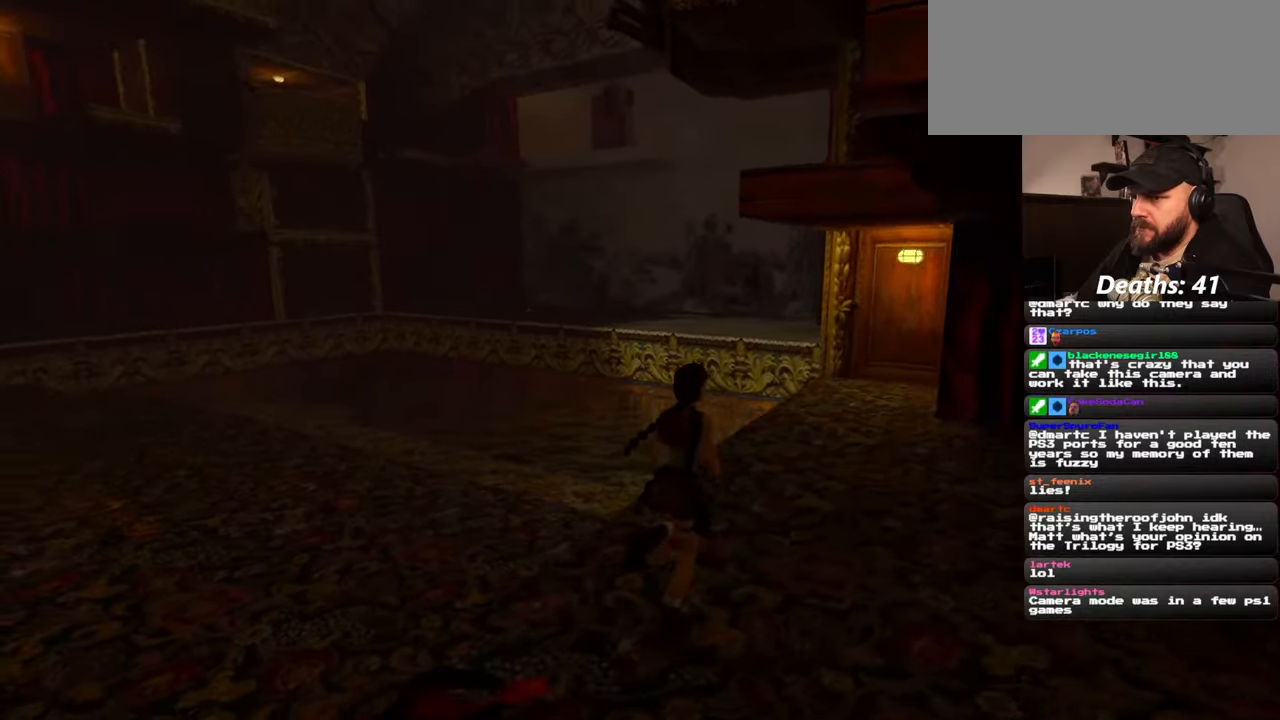
{"dt_ms": 500, "buttons": [], "left_stick": "up-right", "right_stick": "center", "events": [[200, "right_stick", "center"]]}
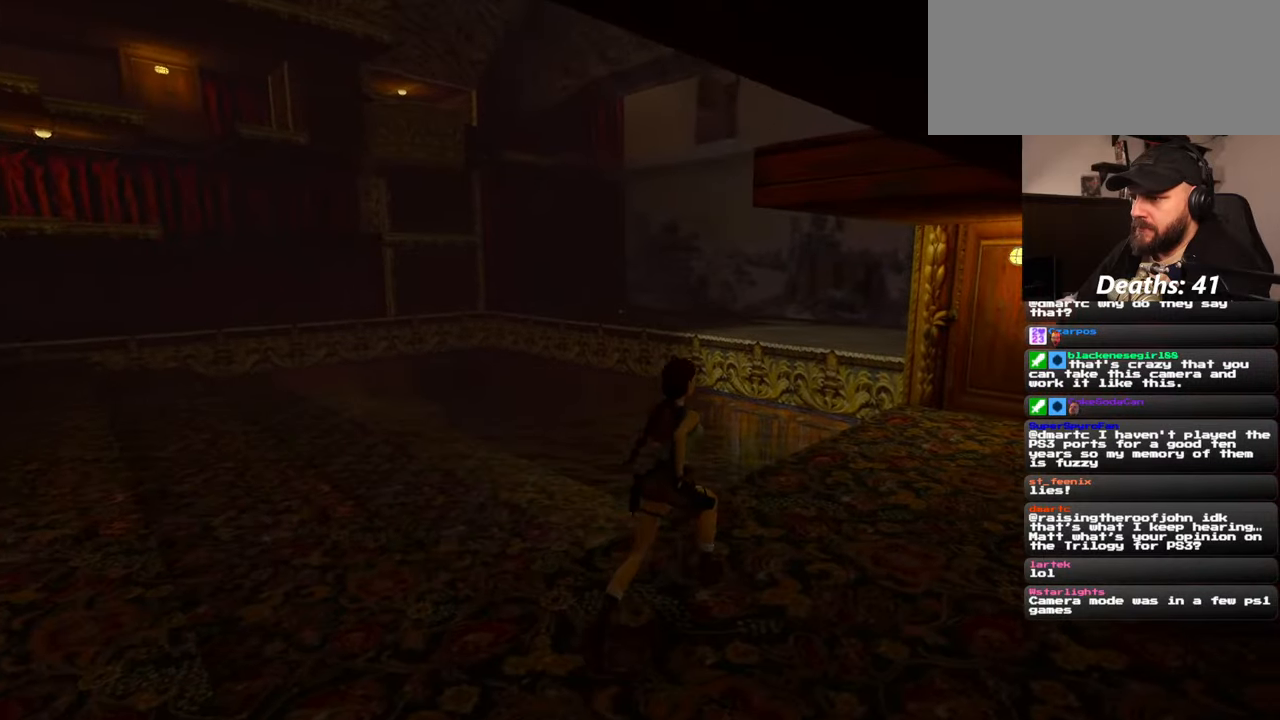
{"dt_ms": 500, "buttons": [], "left_stick": "up-right", "right_stick": "center", "events": []}
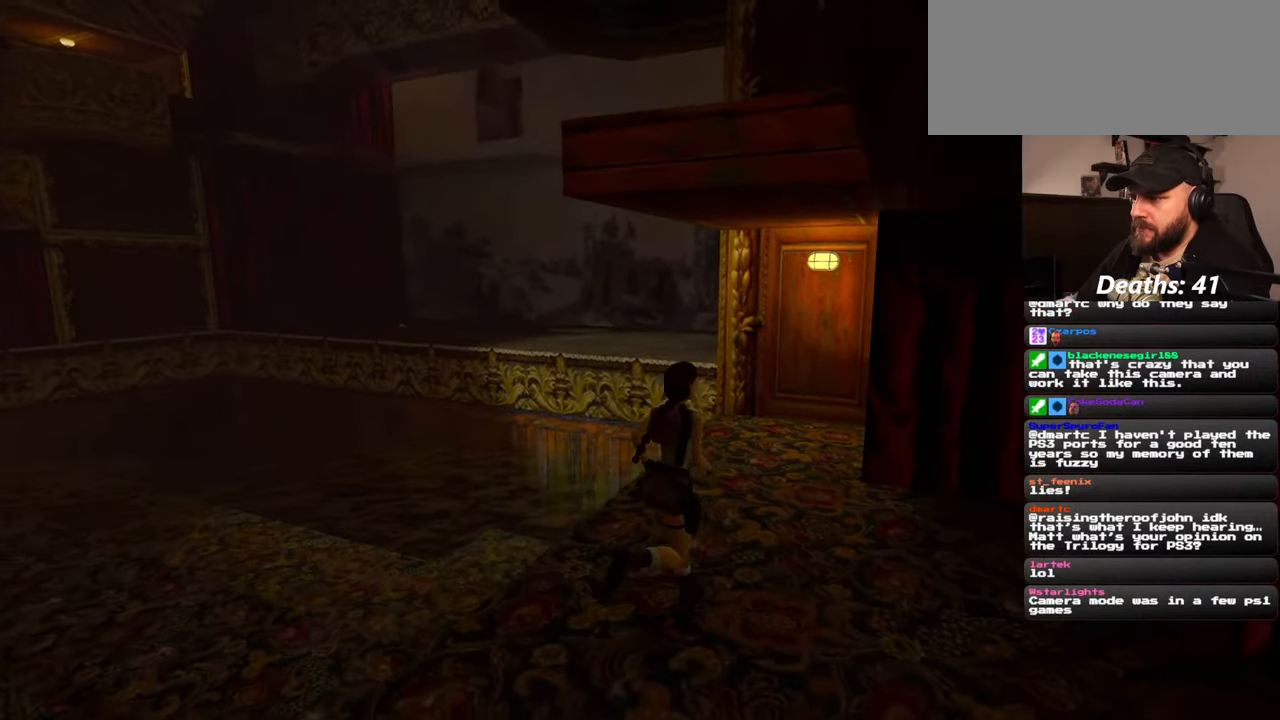
{"dt_ms": 500, "buttons": [], "left_stick": "up-right", "right_stick": "center", "events": [[34, "right_stick", "left"], [500, "right_stick", "center"]]}
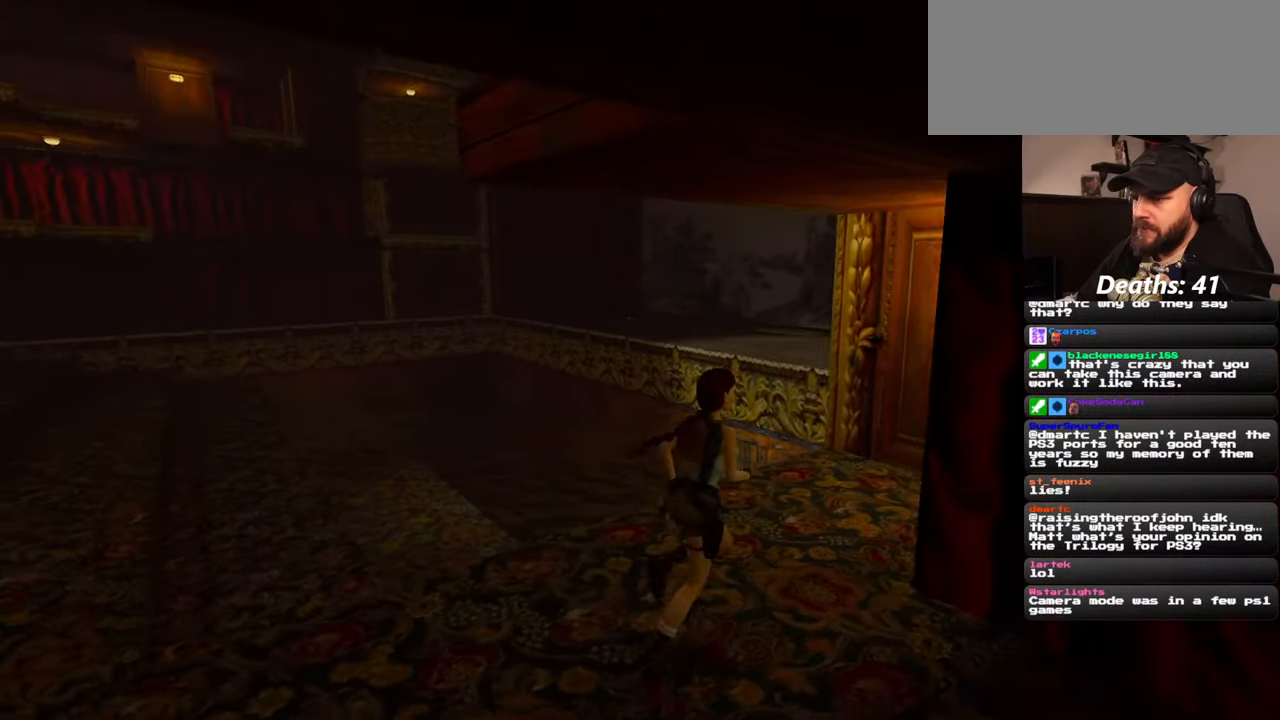
{"dt_ms": 500, "buttons": [], "left_stick": "up", "right_stick": "center", "events": [[184, "right_stick", "down-right"], [350, "left_stick", "up"], [400, "right_stick", "center"]]}
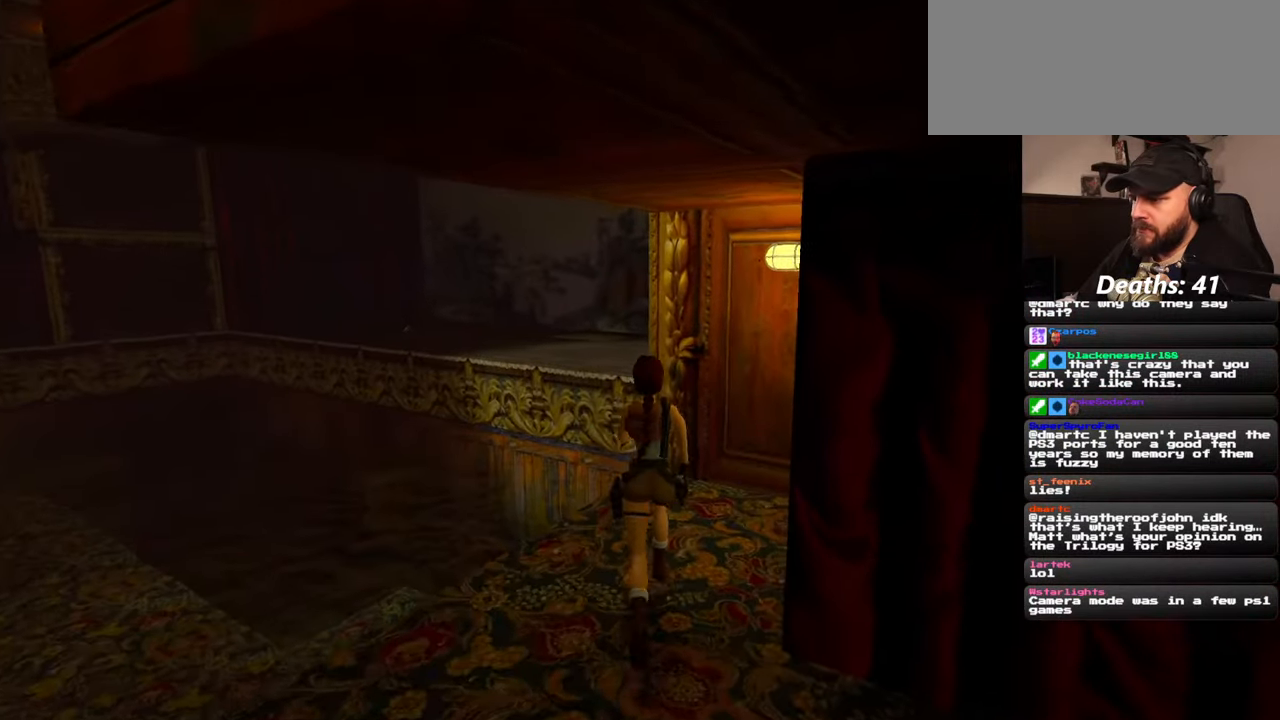
{"dt_ms": 500, "buttons": [], "left_stick": "up", "right_stick": "center", "events": []}
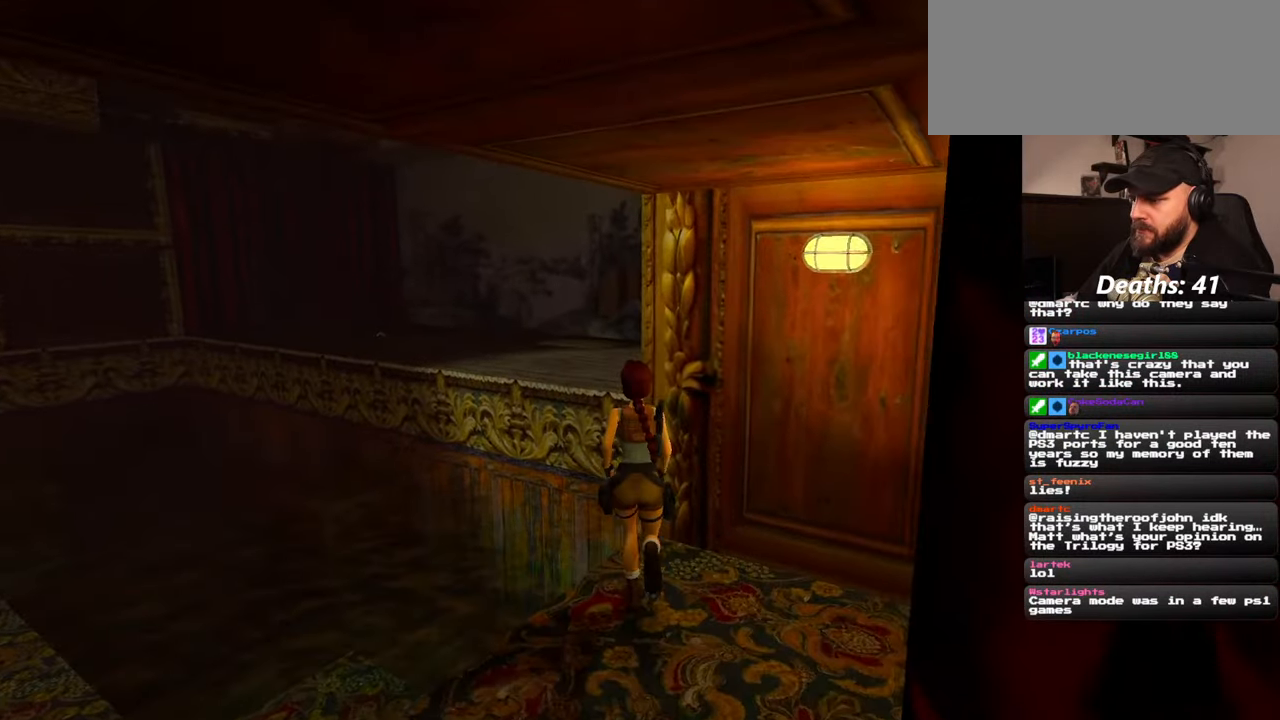
{"dt_ms": 1000, "buttons": [], "left_stick": "up", "right_stick": "center"}
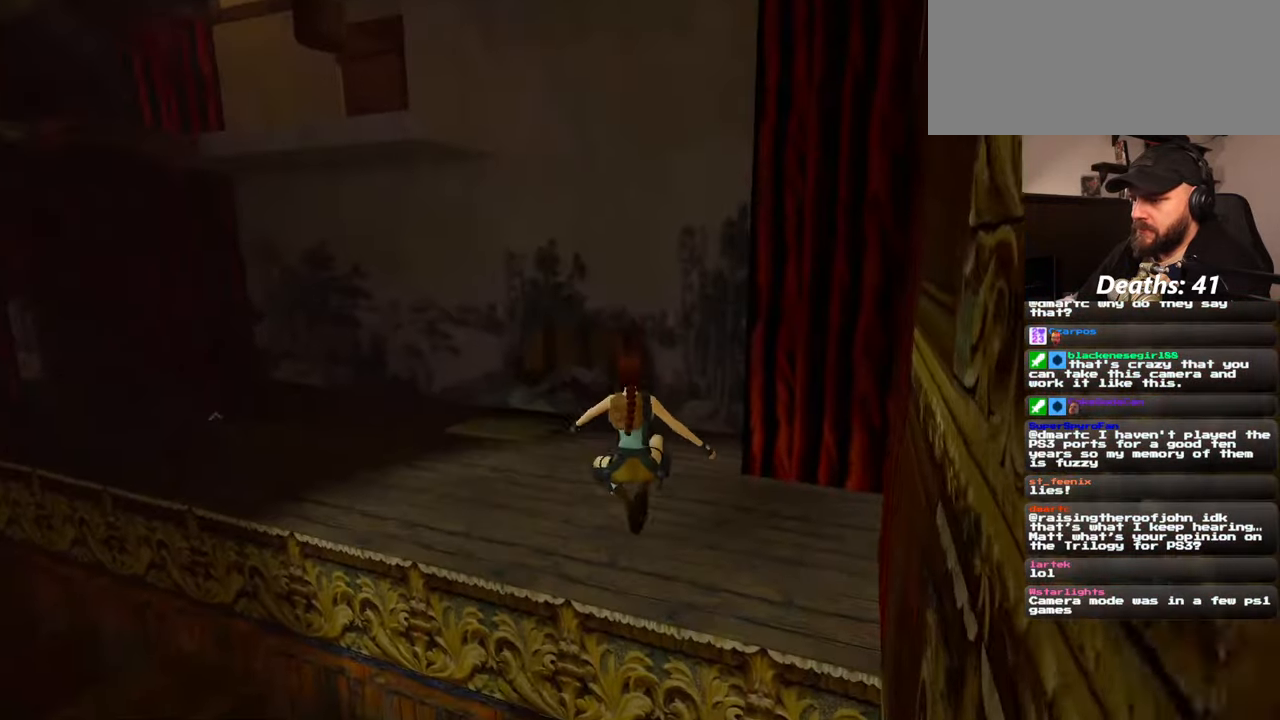
{"dt_ms": 500, "buttons": [], "left_stick": "up", "right_stick": "left", "events": [[167, "right_stick", "down-left"], [217, "right_stick", "left"]]}
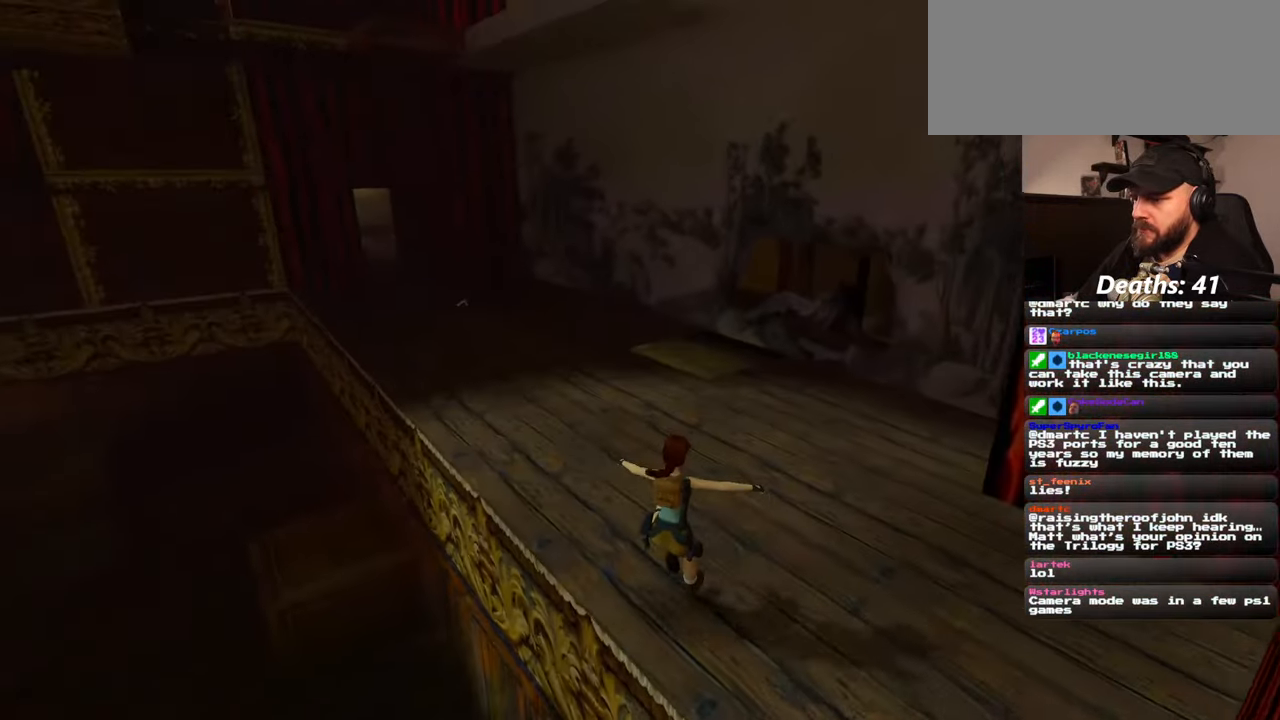
{"dt_ms": 500, "buttons": ["SQUARE"], "left_stick": "up", "right_stick": "center", "events": [[134, "right_stick", "center"], [317, "SQUARE", "down"]]}
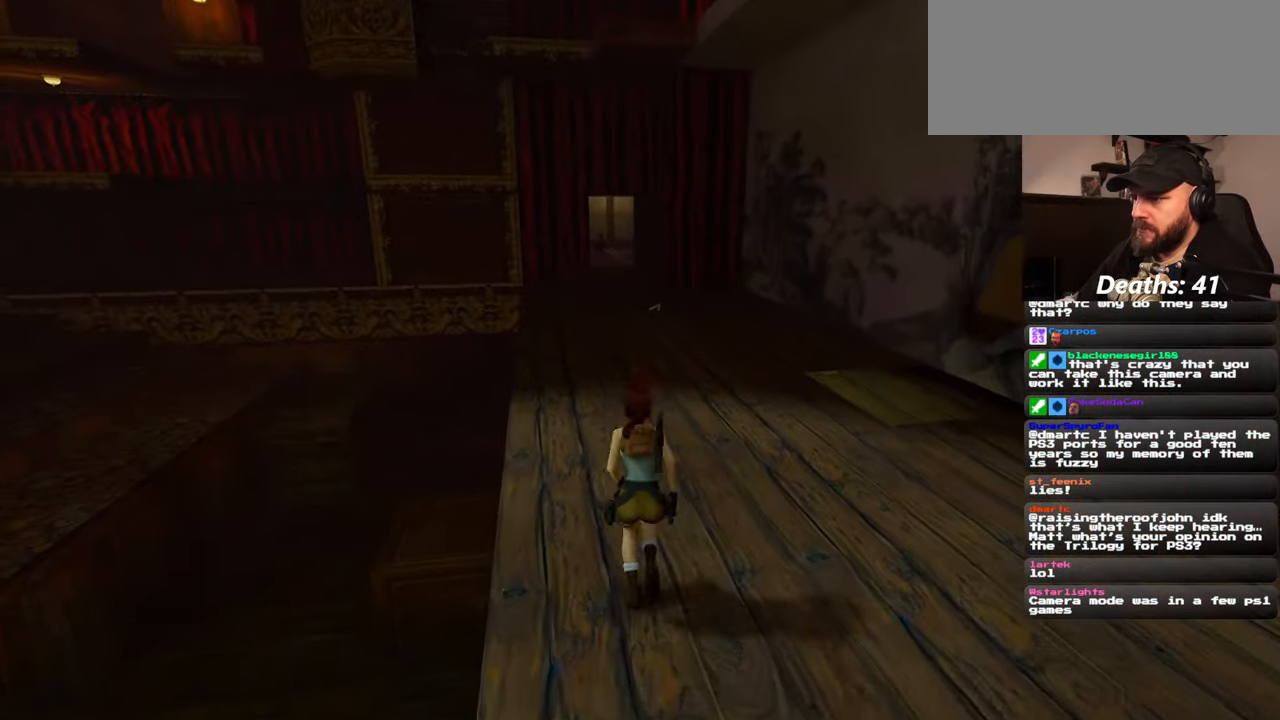
{"dt_ms": 500, "buttons": ["SQUARE"], "left_stick": "left", "right_stick": "center", "events": [[300, "left_stick", "center"], [417, "left_stick", "left"]]}
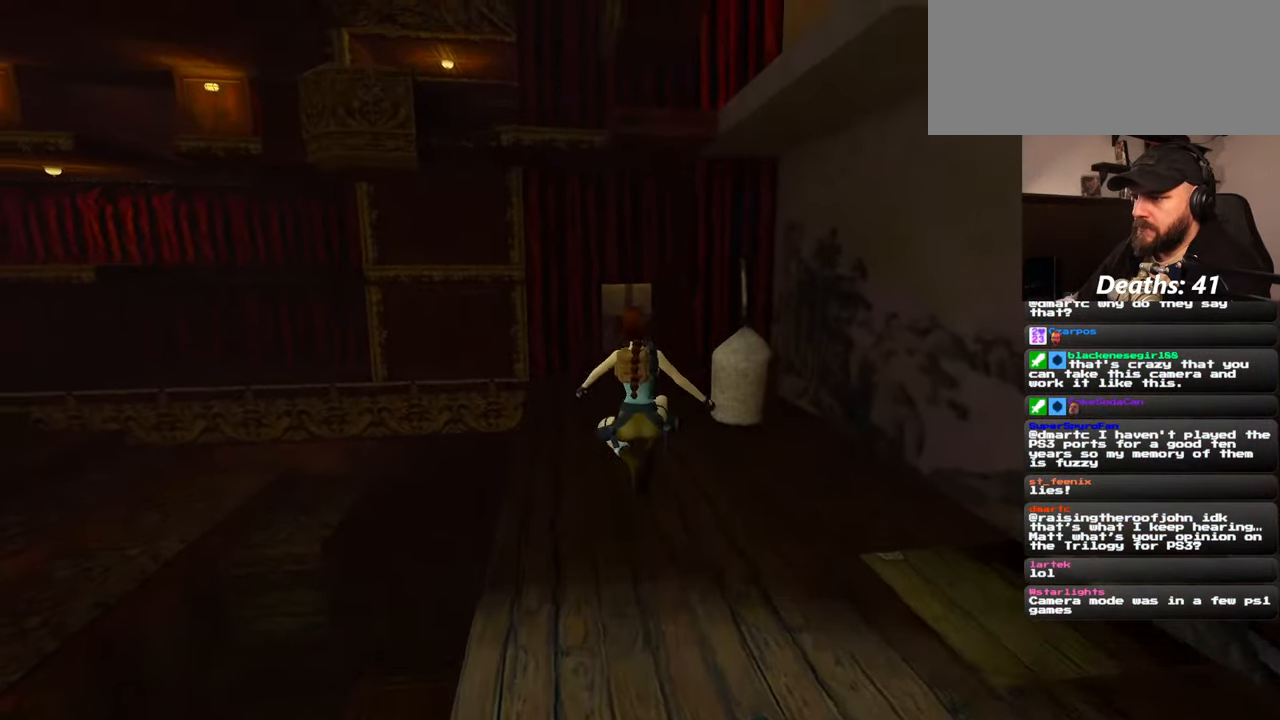
{"dt_ms": 500, "buttons": [], "left_stick": "center", "right_stick": "center", "events": [[84, "left_stick", "center"], [200, "SQUARE", "up"], [217, "left_stick", "up-left"], [417, "left_stick", "center"]]}
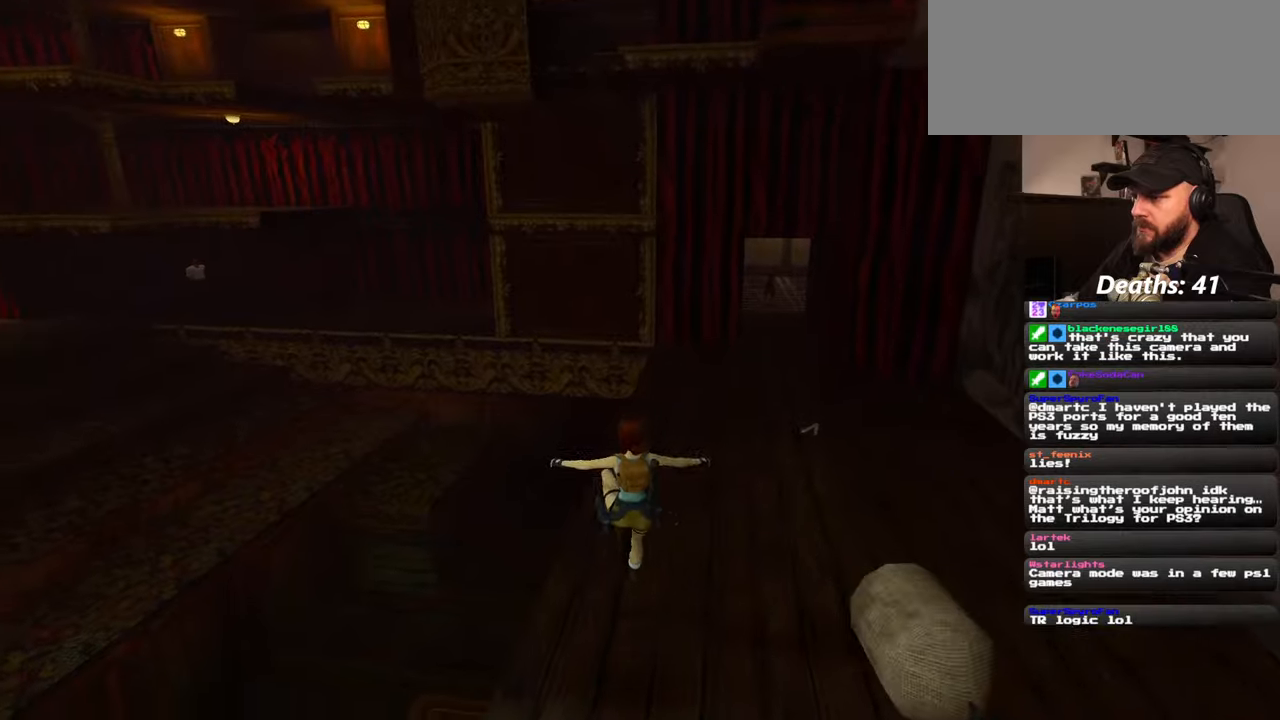
{"dt_ms": 500, "buttons": [], "left_stick": "up", "right_stick": "center", "events": [[184, "left_stick", "up-right"], [200, "right_stick", "right"], [284, "left_stick", "up"], [300, "right_stick", "center"]]}
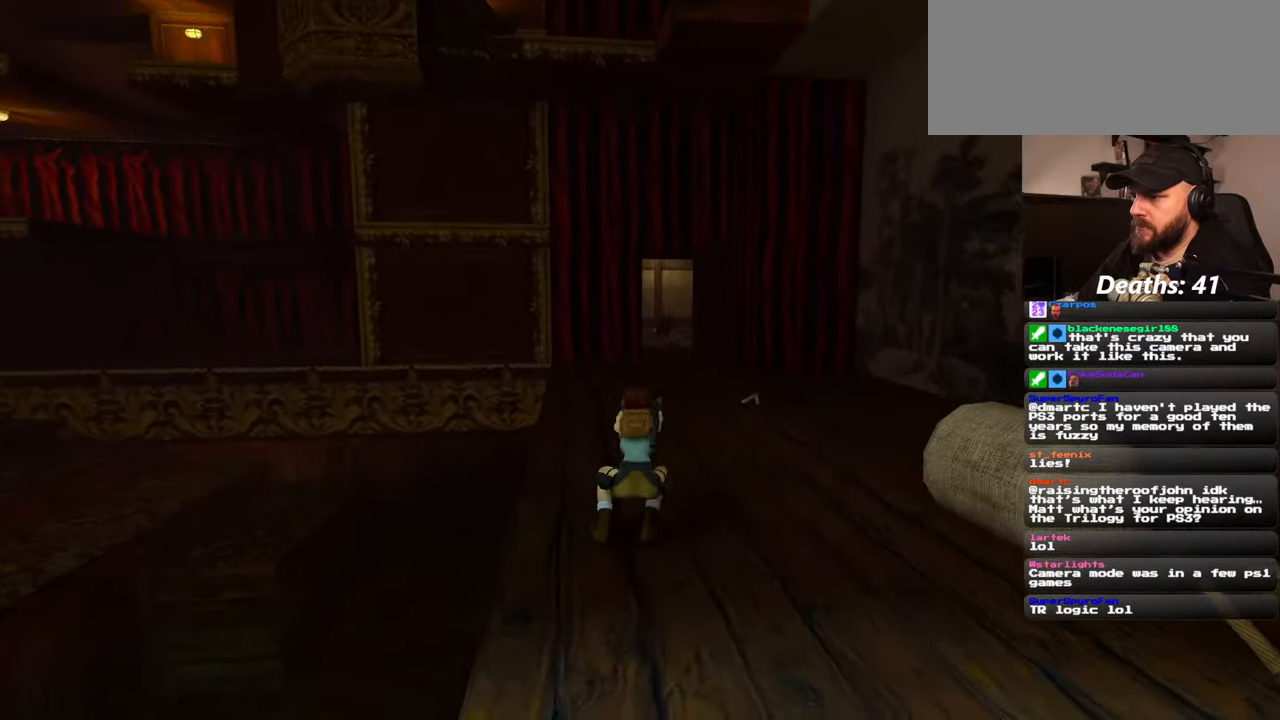
{"dt_ms": 500, "buttons": [], "left_stick": "up", "right_stick": "center", "events": []}
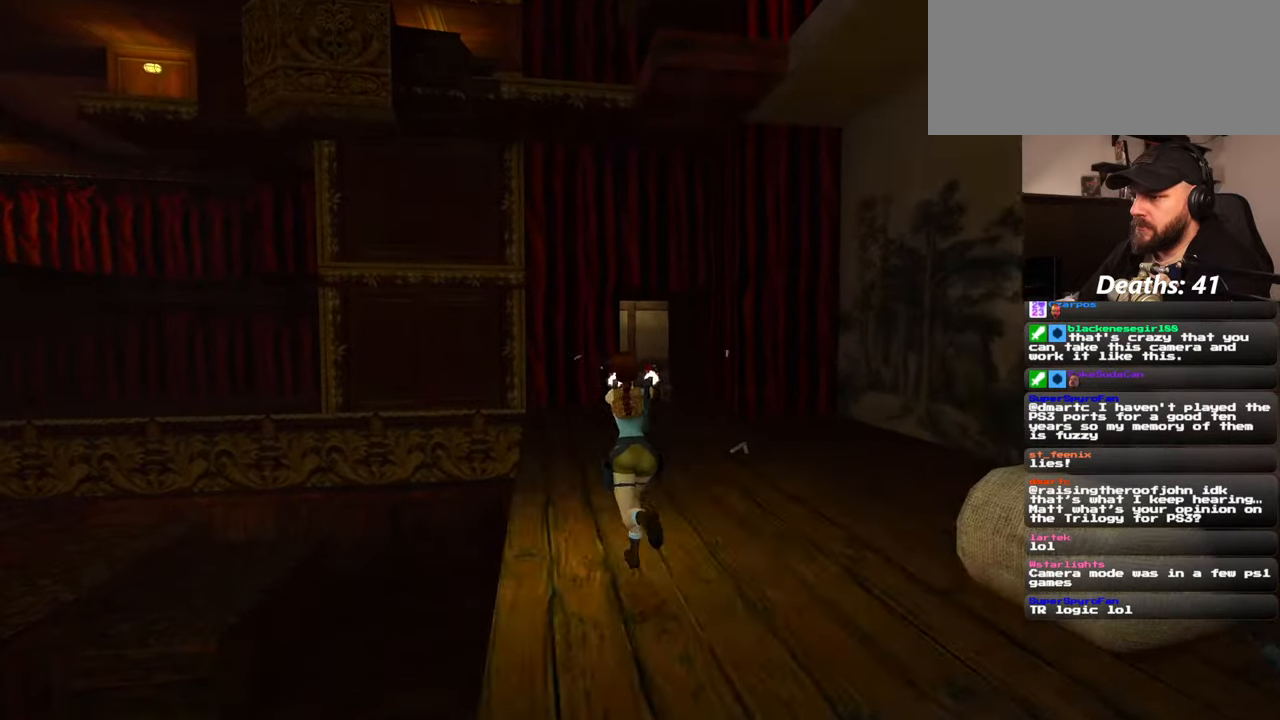
{"dt_ms": 500, "buttons": [], "left_stick": "up", "right_stick": "center", "events": []}